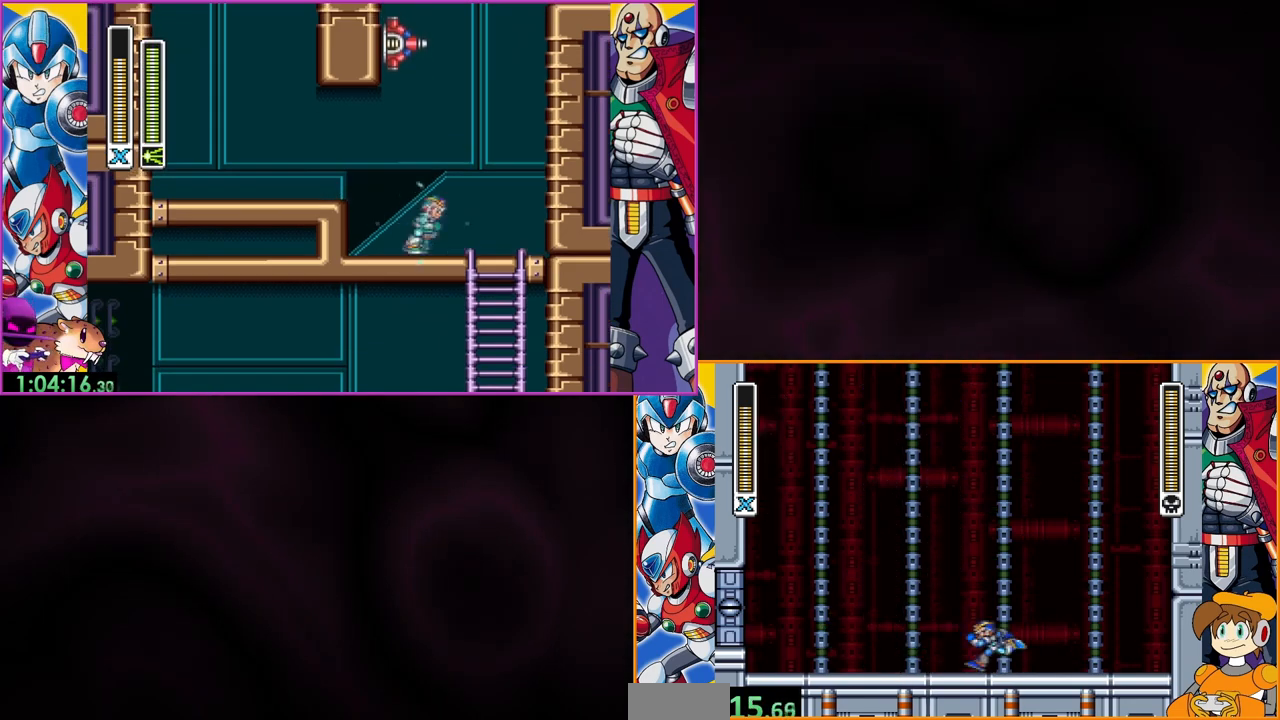
Gameplay with a controller (Nintendo layout); each line is a JSON object with the inputs held at the frame after it. "events" lists button and stick changes between this image and that frame as [ms after this image, input, new state], when the widget could be followed in between. Not read: L3 R3.
{"buttons": ["DPAD_LEFT"], "events": []}
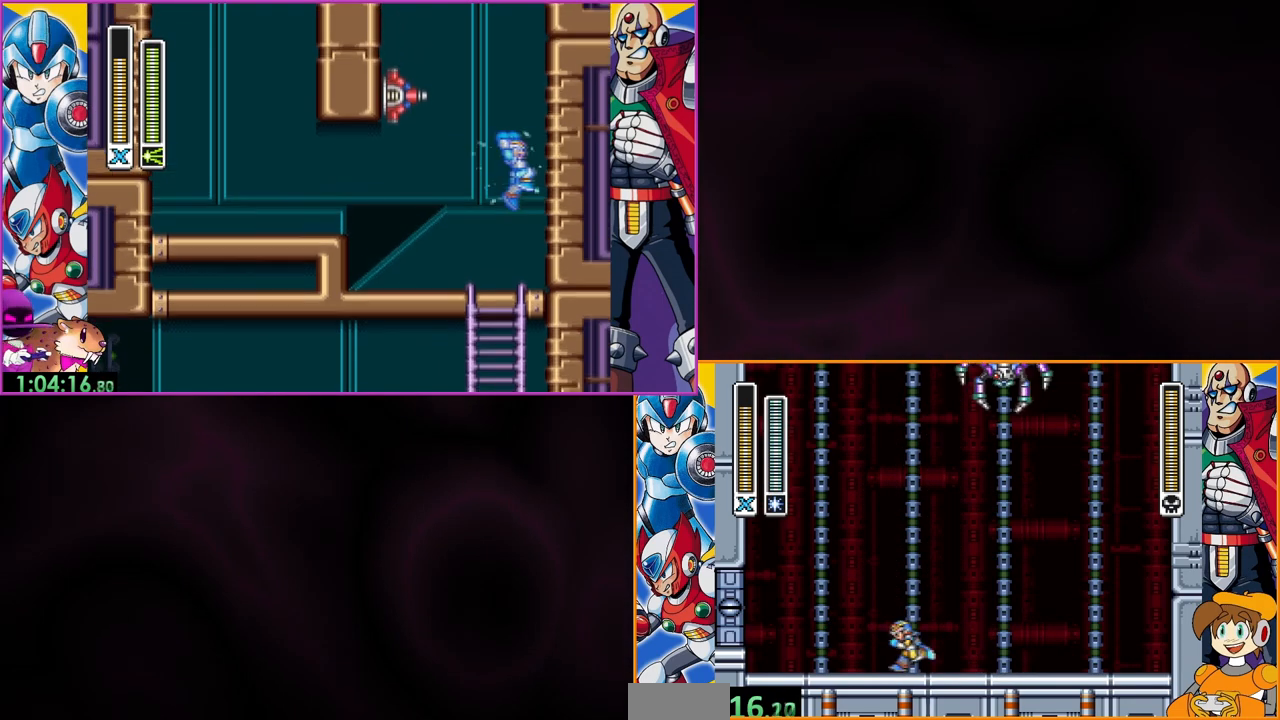
{"buttons": [], "events": [[100, "DPAD_LEFT", "up"], [267, "DPAD_RIGHT", "down"], [400, "DPAD_RIGHT", "up"]]}
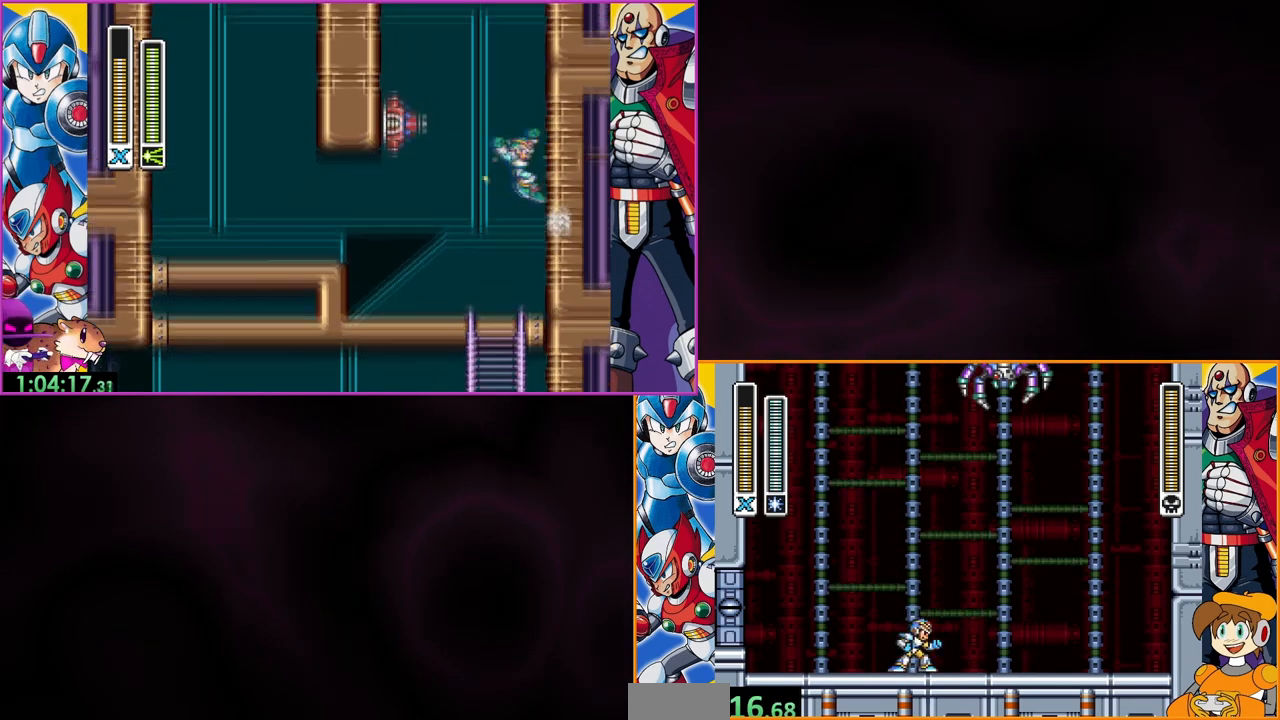
{"buttons": [], "events": []}
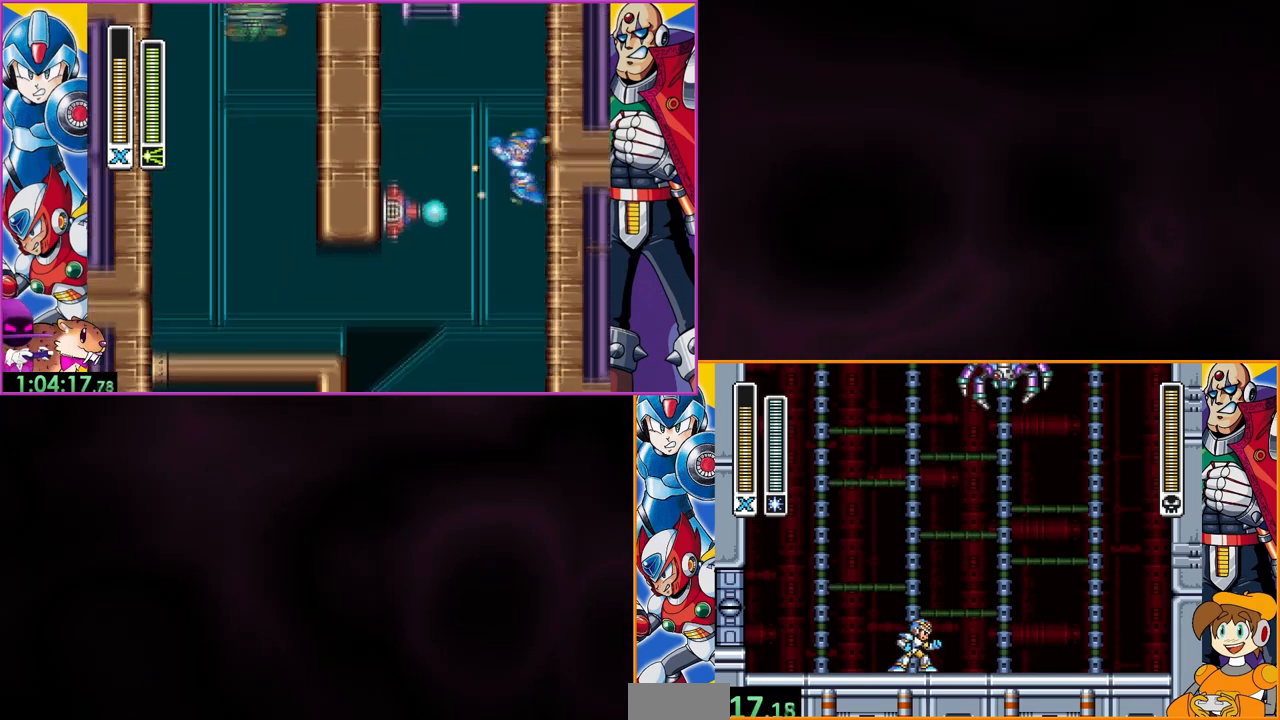
{"buttons": [], "events": []}
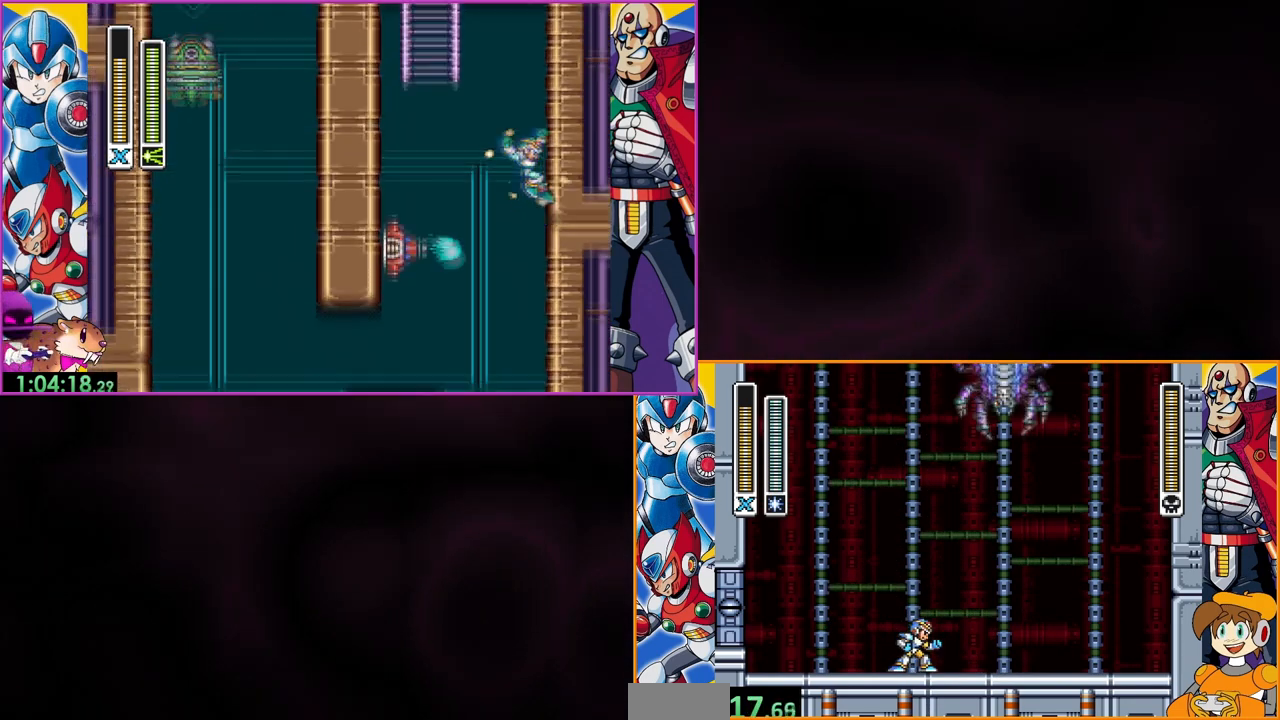
{"buttons": ["DPAD_LEFT"], "events": [[433, "DPAD_LEFT", "down"]]}
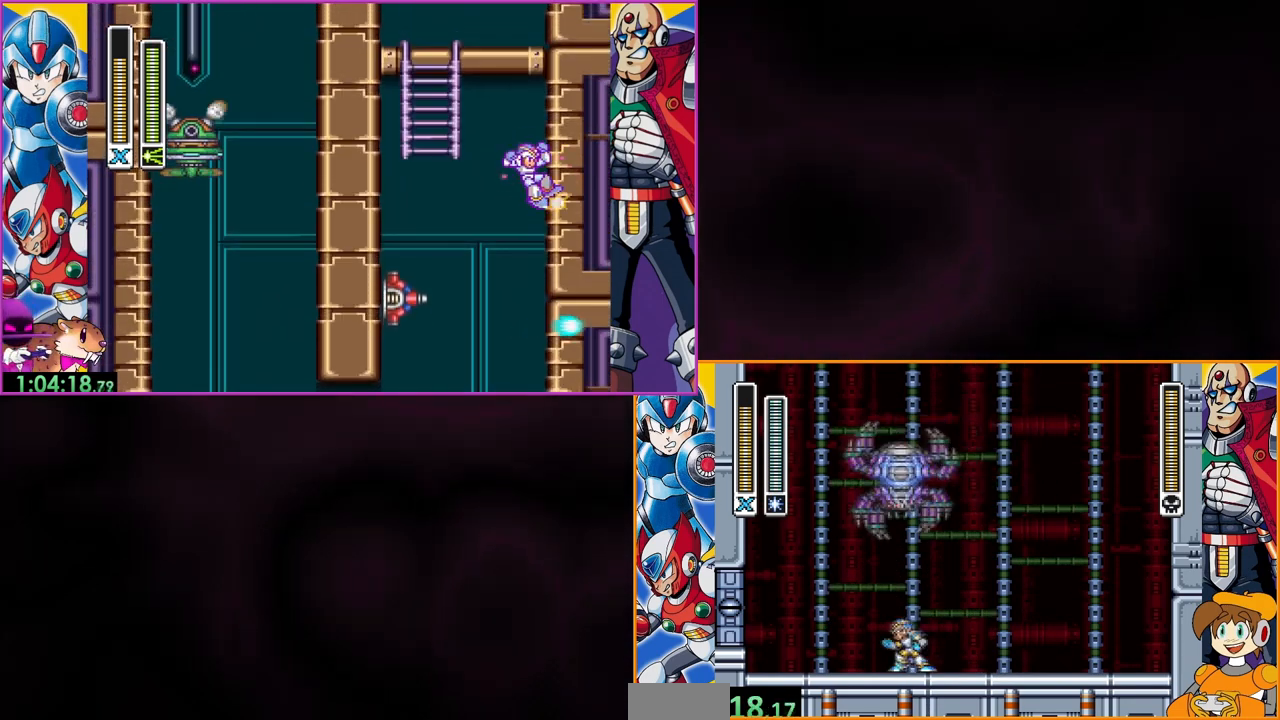
{"buttons": ["DPAD_LEFT"], "events": []}
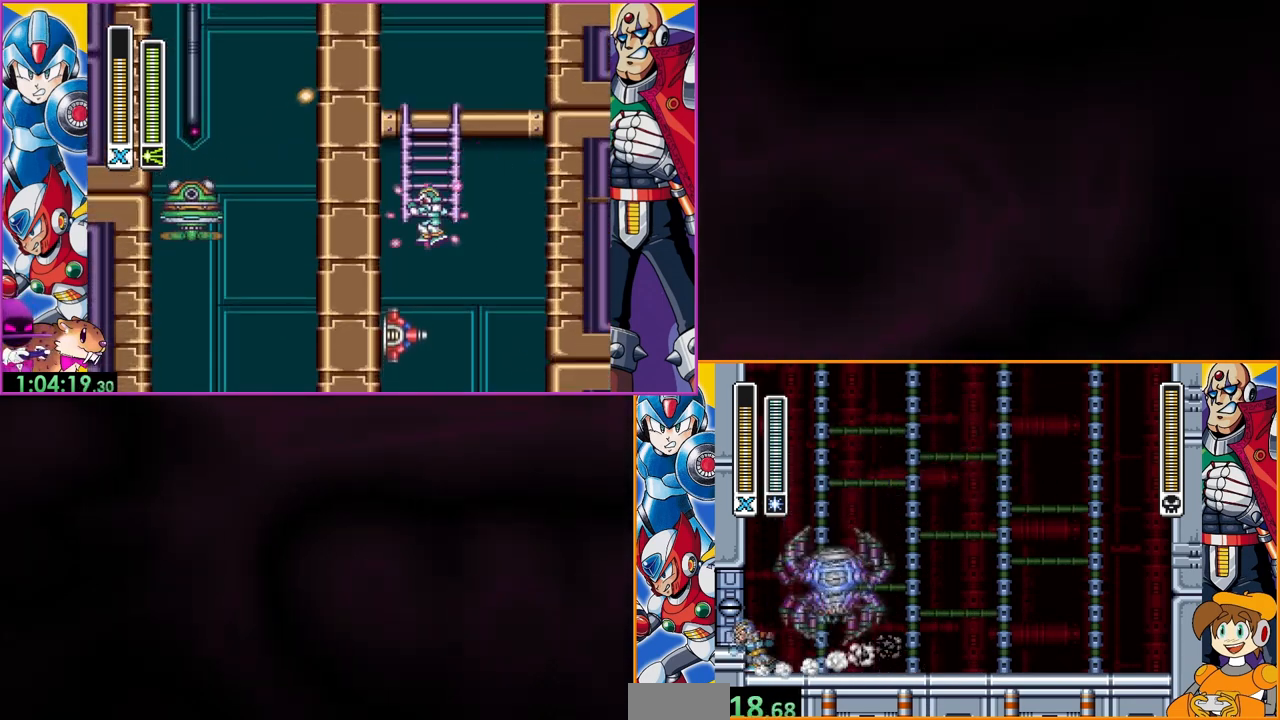
{"buttons": ["DPAD_RIGHT"], "events": [[33, "DPAD_LEFT", "up"], [133, "DPAD_RIGHT", "down"]]}
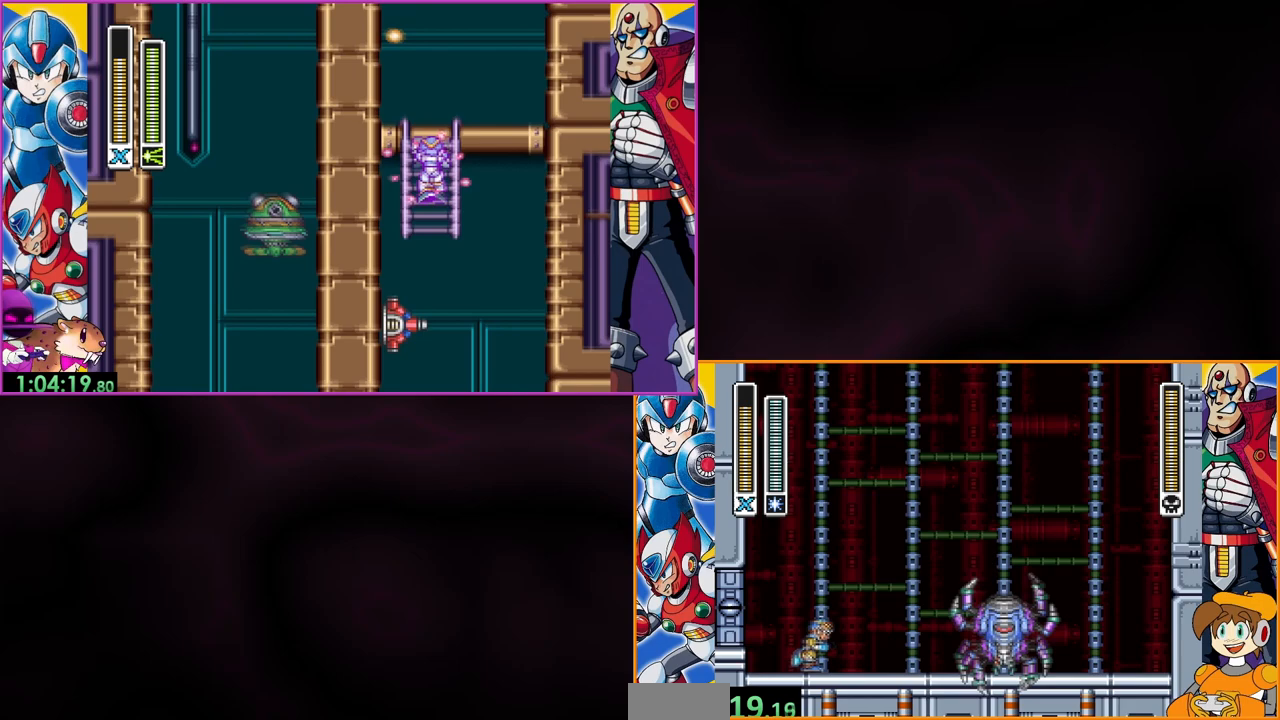
{"buttons": [], "events": [[33, "Y", "down"], [133, "DPAD_RIGHT", "up"], [200, "Y", "up"]]}
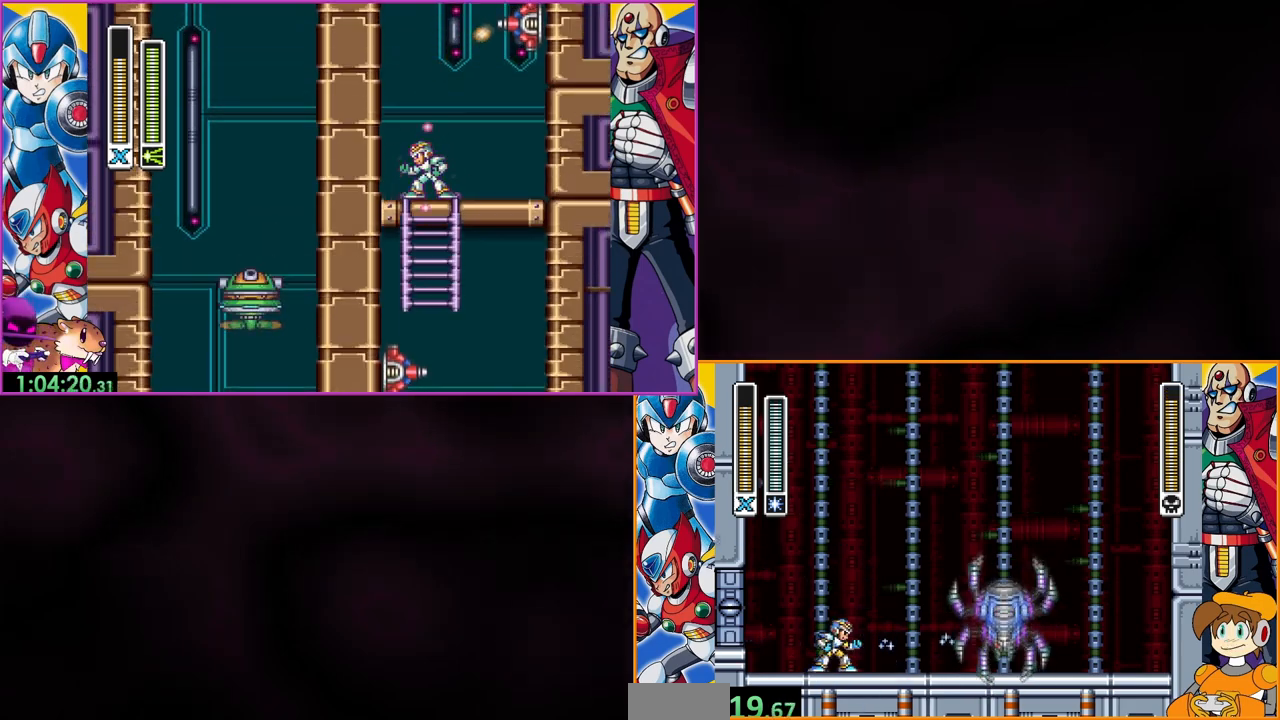
{"buttons": [], "events": []}
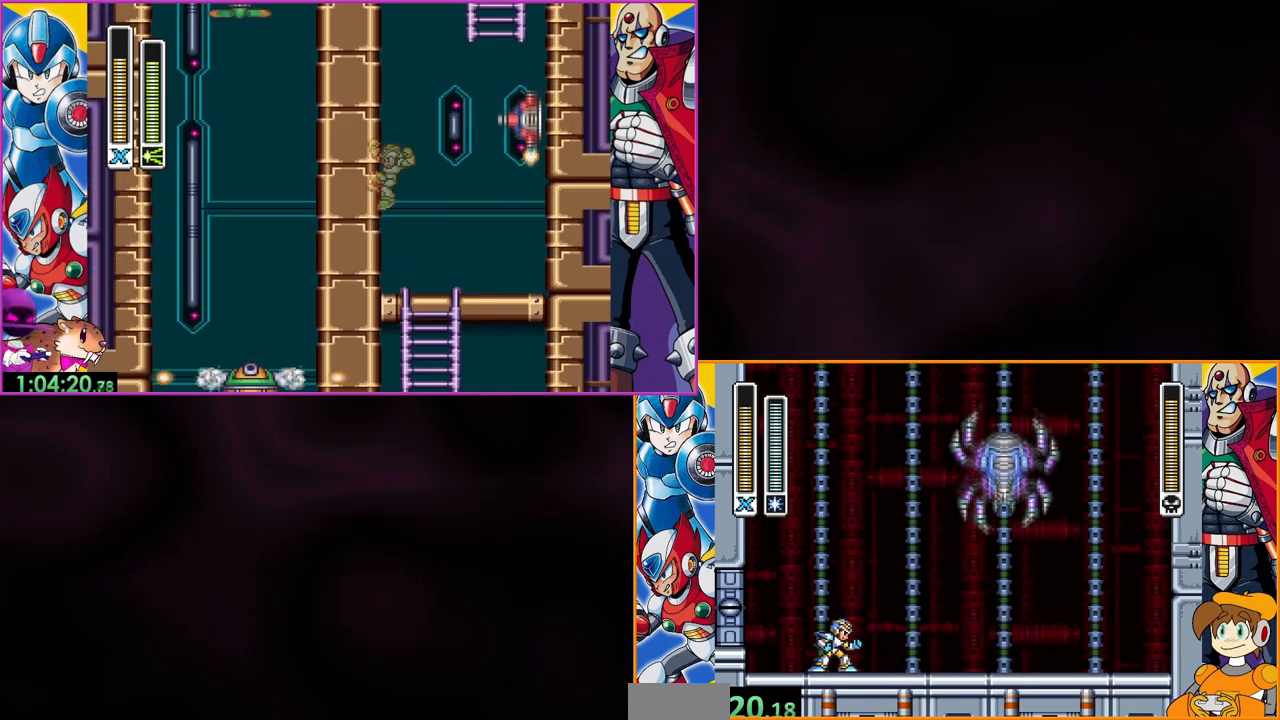
{"buttons": [], "events": []}
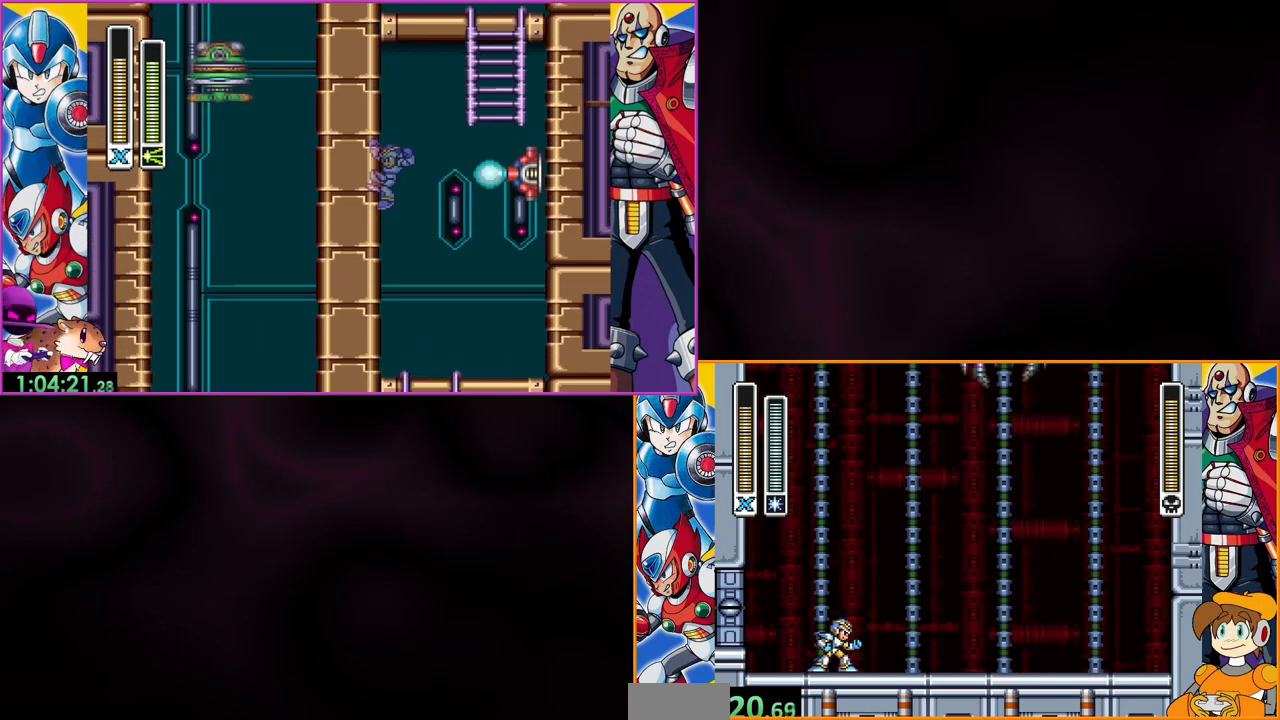
{"buttons": [], "events": []}